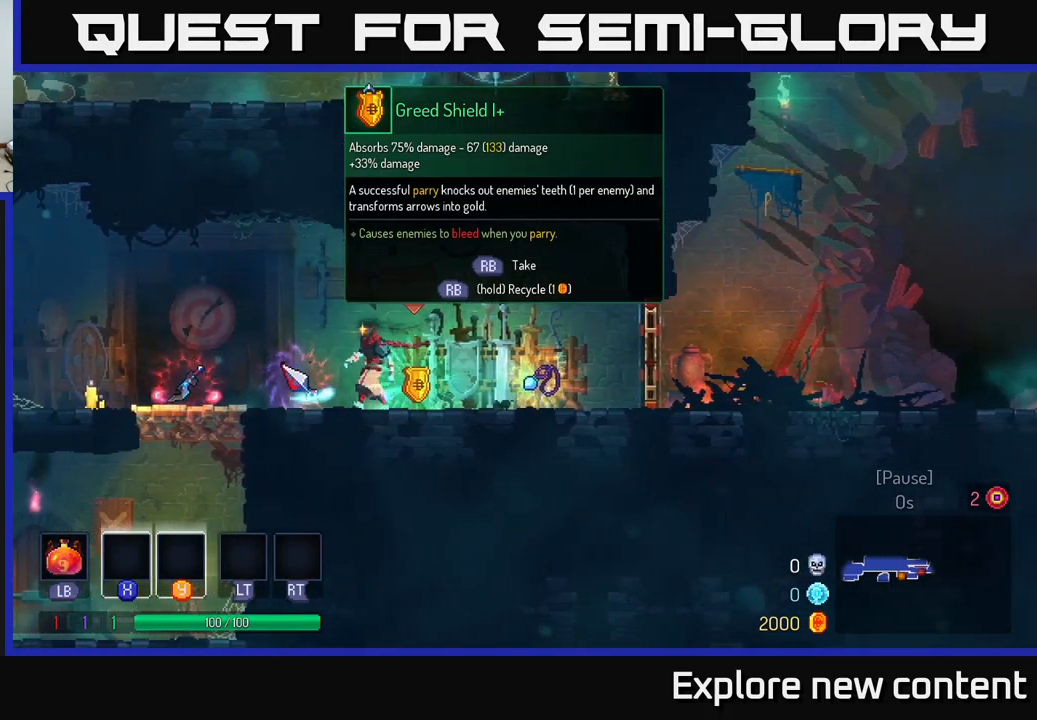
Gameplay with a controller (Xbox layout); each line is a JSON object with the inputs held at the frame after it. "events" lists button and stick changes between this image and that frame as [ms after this image, input, new state], when the widget could be followed in between.
{"buttons": [], "left_stick": "center", "right_stick": "center", "events": [[50, "left_stick", "right"], [267, "left_stick", "center"]]}
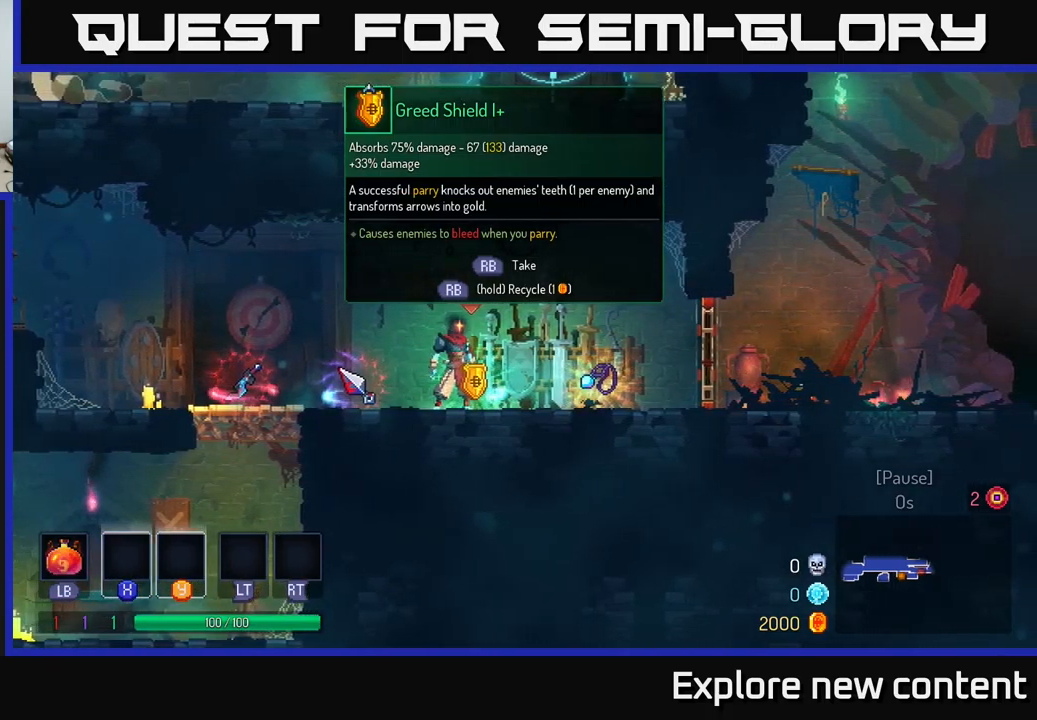
{"buttons": [], "left_stick": "center", "right_stick": "center", "events": []}
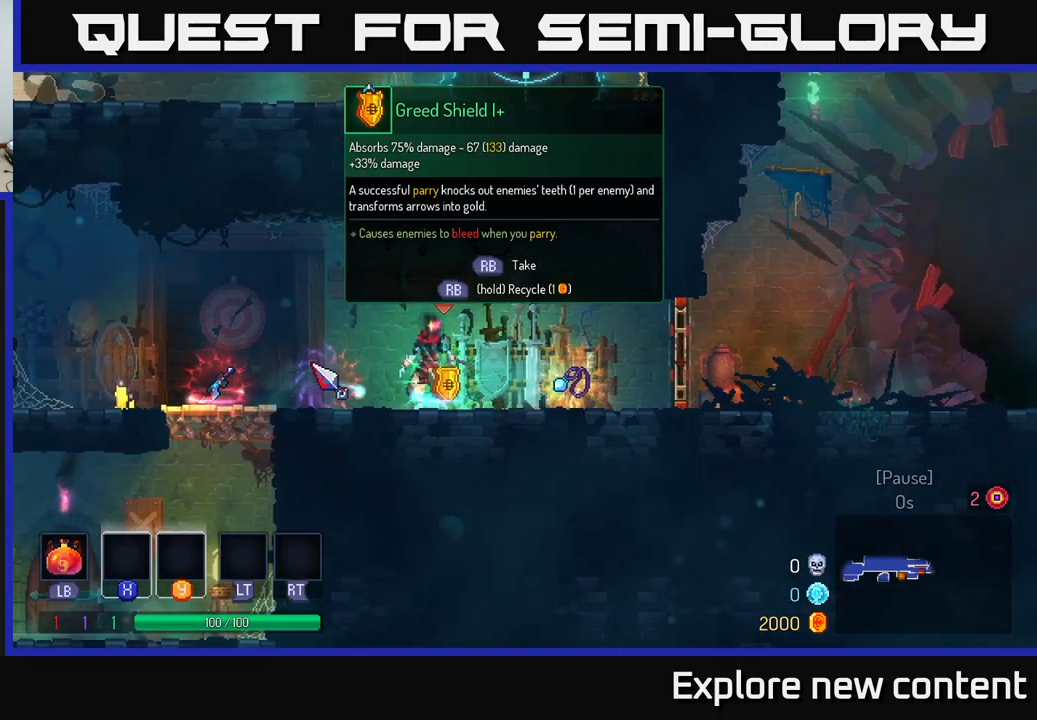
{"buttons": [], "left_stick": "left", "right_stick": "center", "events": [[17, "left_stick", "left"]]}
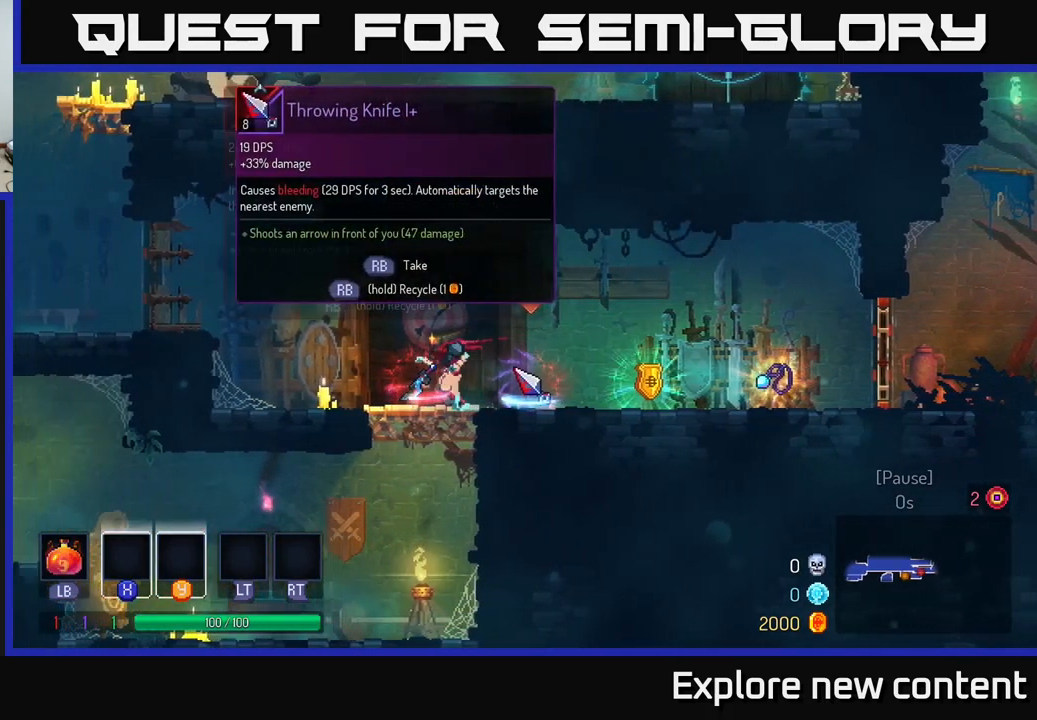
{"buttons": [], "left_stick": "right", "right_stick": "center", "events": [[100, "left_stick", "center"], [167, "X", "down"], [167, "left_stick", "right"], [217, "X", "up"]]}
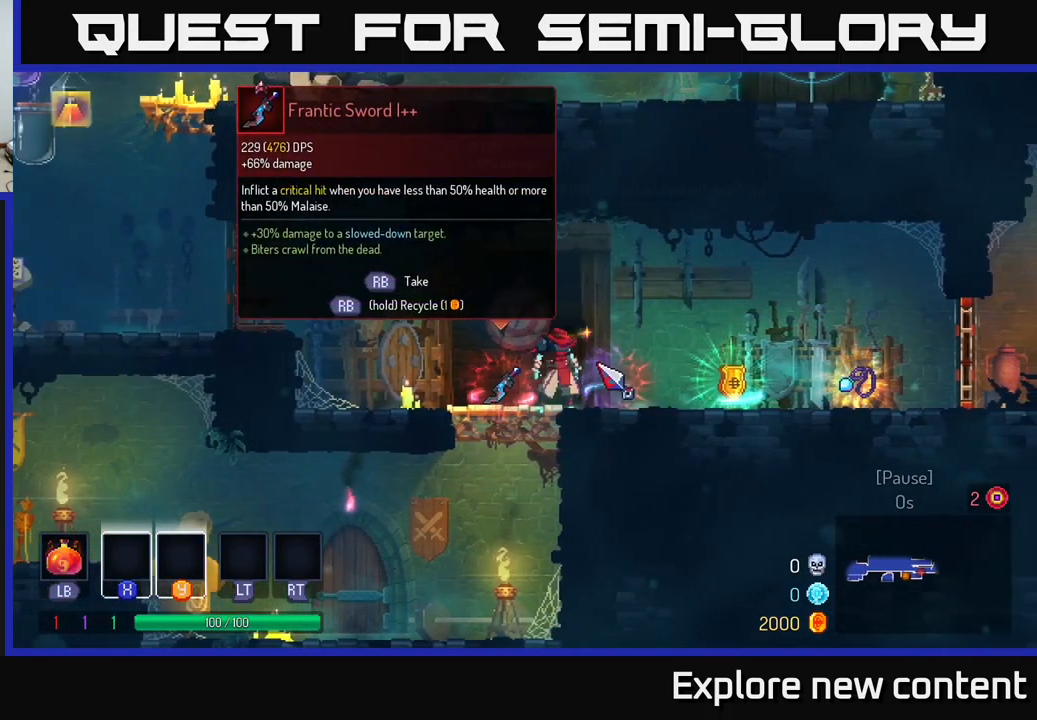
{"buttons": [], "left_stick": "right", "right_stick": "center"}
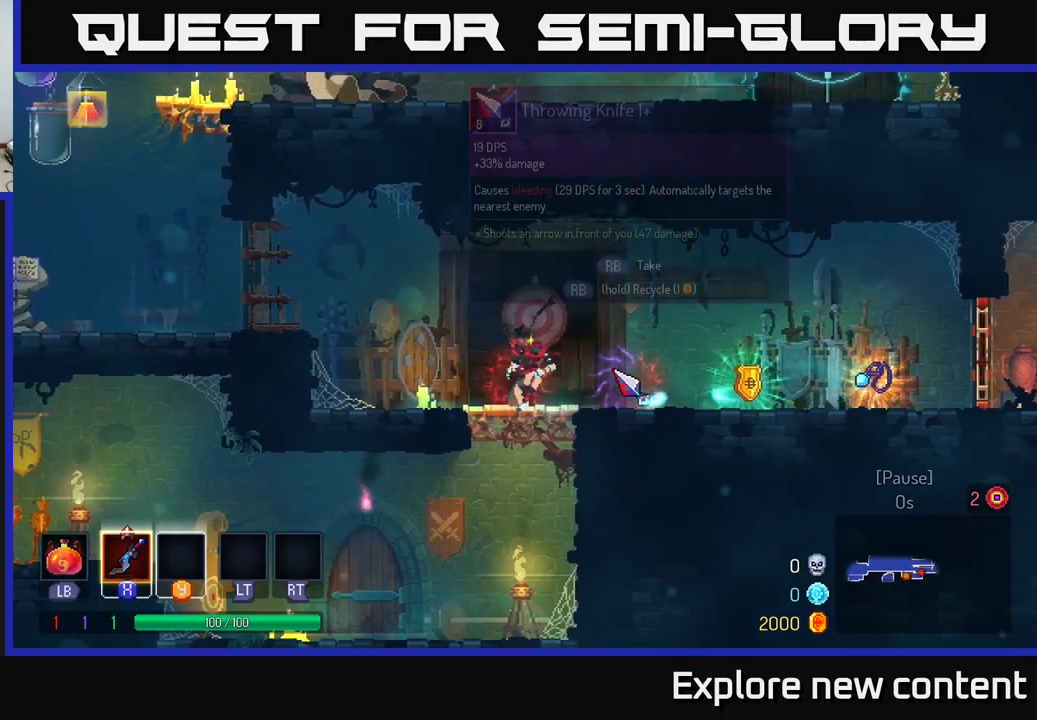
{"buttons": [], "left_stick": "right", "right_stick": "center", "events": []}
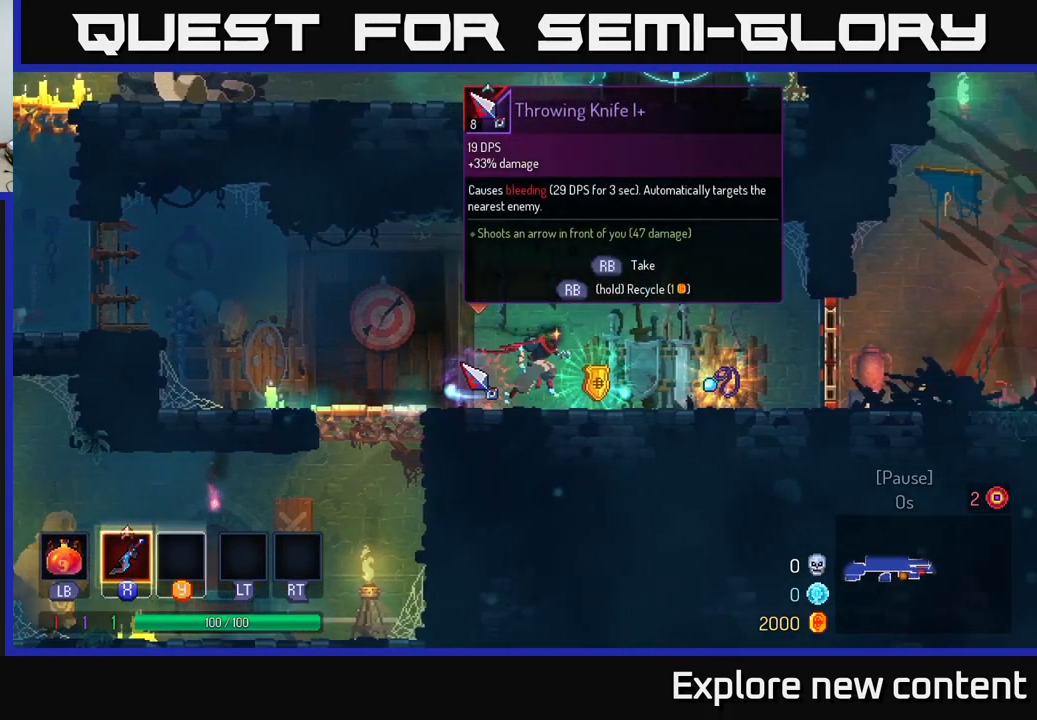
{"buttons": ["R1"], "left_stick": "right", "right_stick": "center", "events": [[184, "R1", "down"], [267, "R1", "up"], [500, "R1", "down"]]}
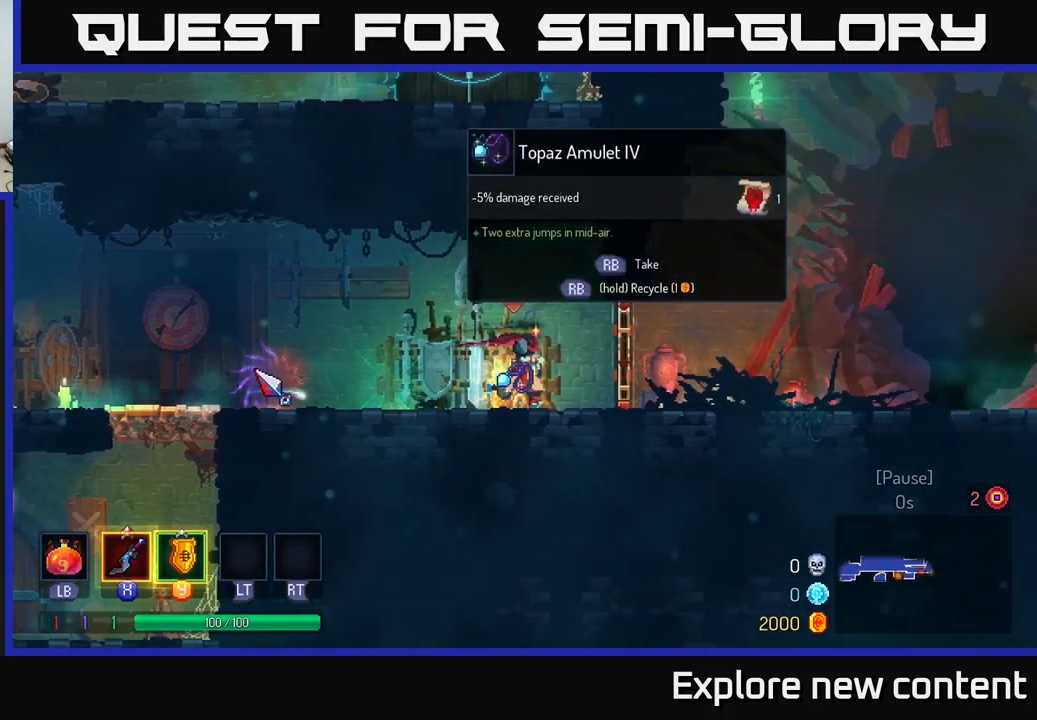
{"buttons": ["X"], "left_stick": "left", "right_stick": "center", "events": [[84, "R1", "up"], [200, "left_stick", "left"], [350, "X", "down"]]}
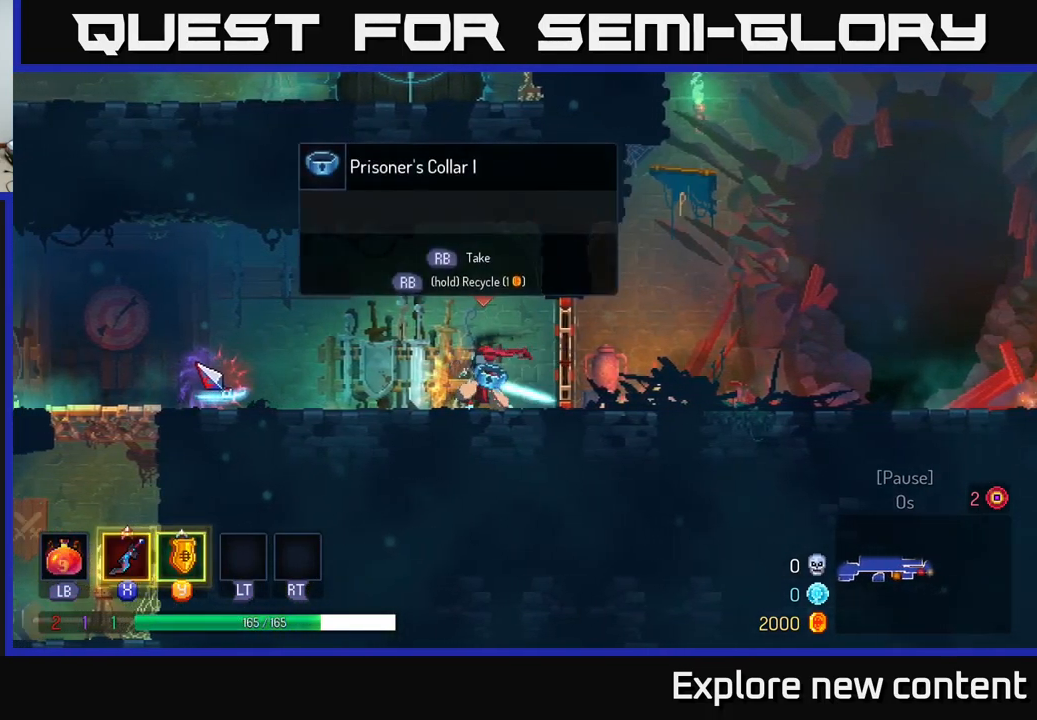
{"buttons": [], "left_stick": "left", "right_stick": "center", "events": [[17, "X", "up"]]}
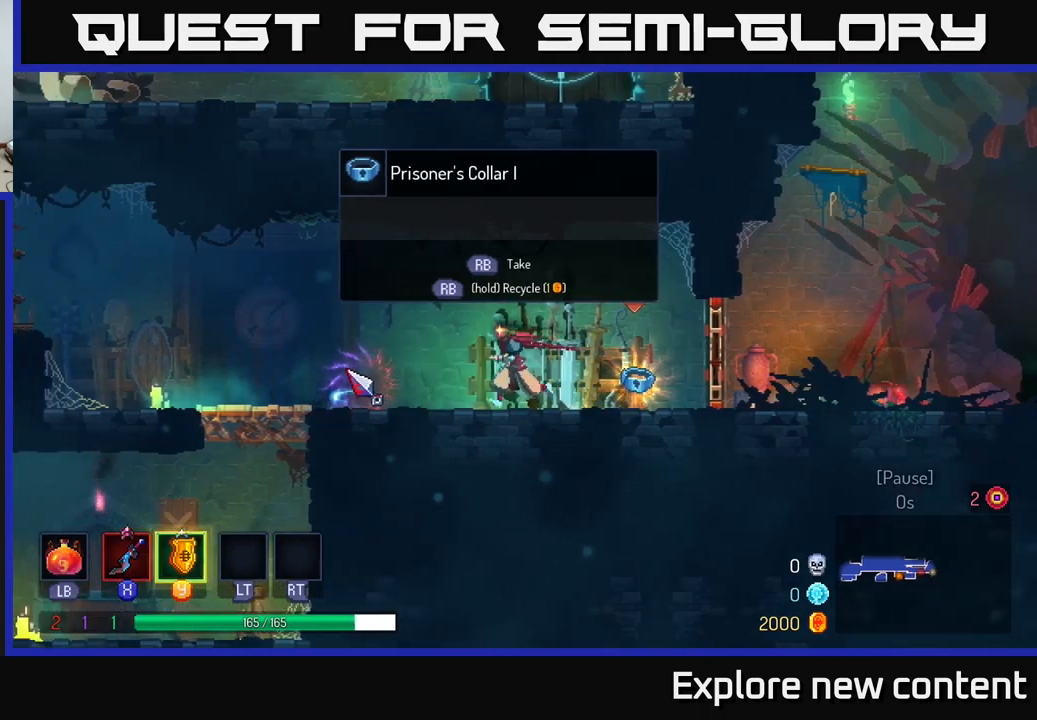
{"buttons": [], "left_stick": "center", "right_stick": "center", "events": [[367, "left_stick", "center"]]}